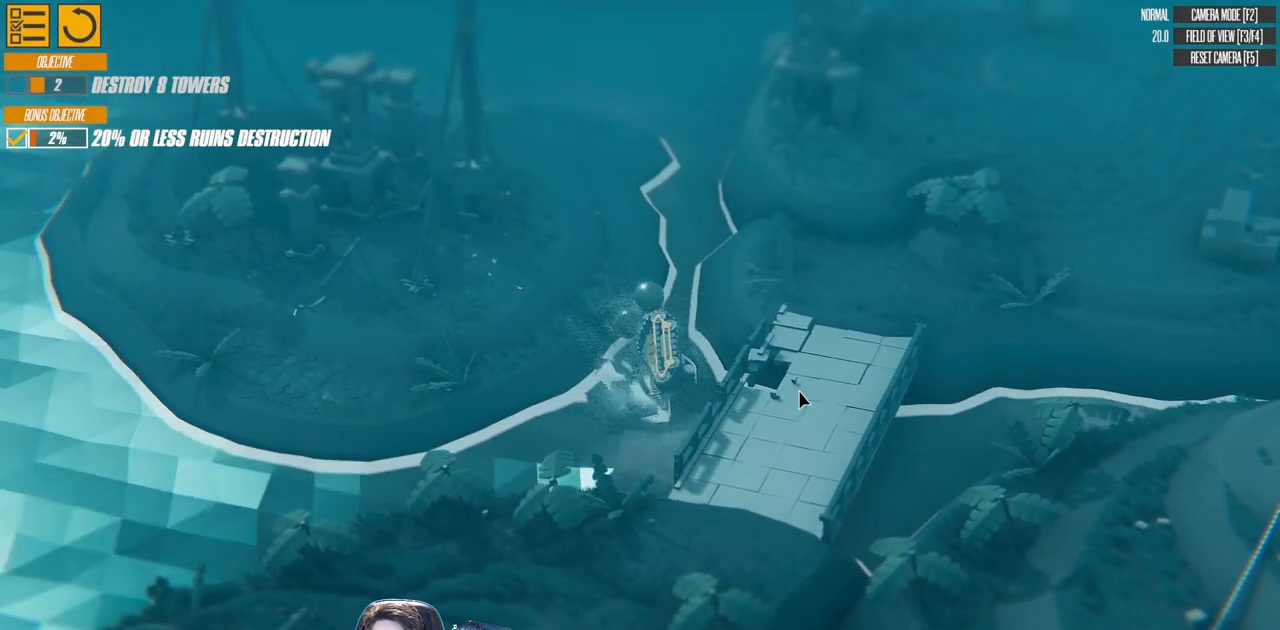
Gameplay with keyboard; each line is a JSON object with the keys held at the frame after it. "events" lists presses ("down") and releases ("up") of "a", "d", "down", "left", "right", "s", "up" and "w" between this image and that frame as [ms after this image, input, new state], when the widget could be followed in between. No other keys are recorded. Mouse input is not recorded.
{"keys": ["d", "left", "s", "up"], "events": [[83, "left", "down"], [383, "right", "up"]]}
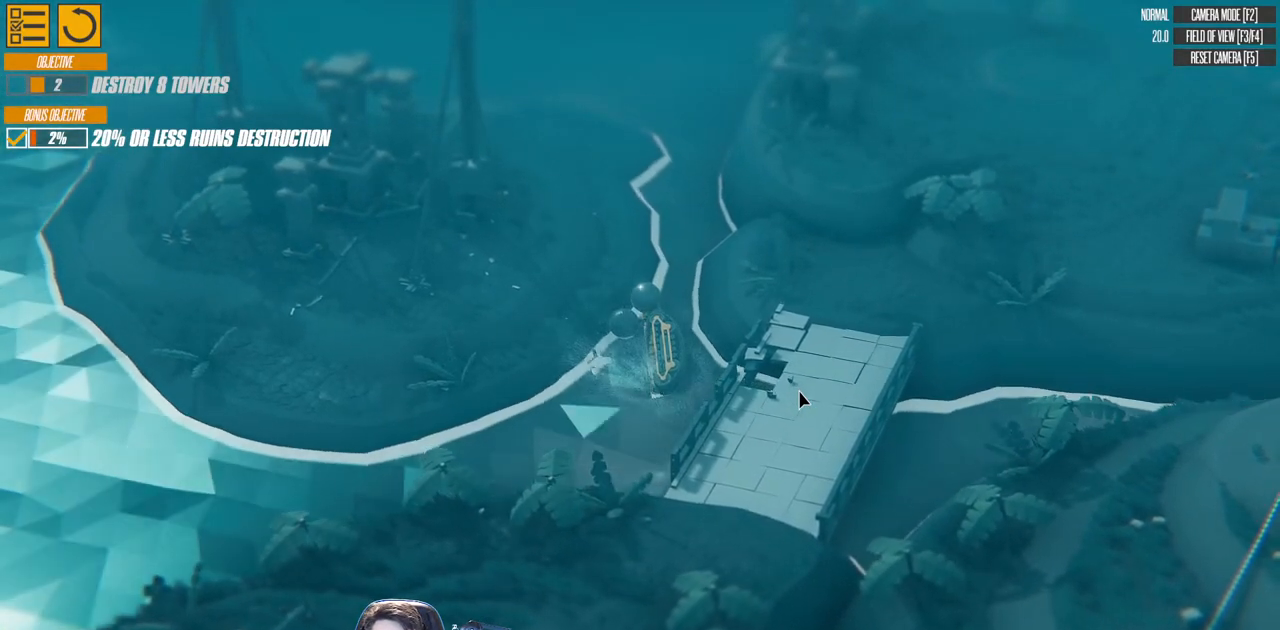
{"keys": ["d", "left", "up"], "events": [[83, "s", "up"]]}
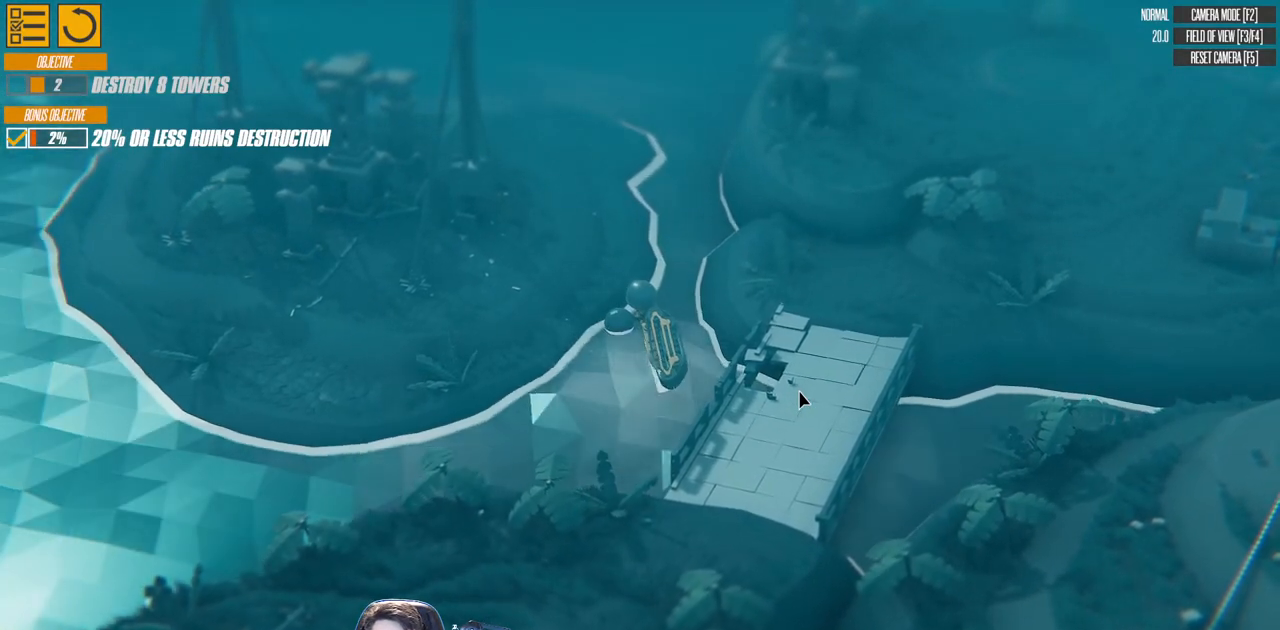
{"keys": ["d", "w"], "events": [[50, "w", "down"], [317, "left", "up"], [317, "up", "up"]]}
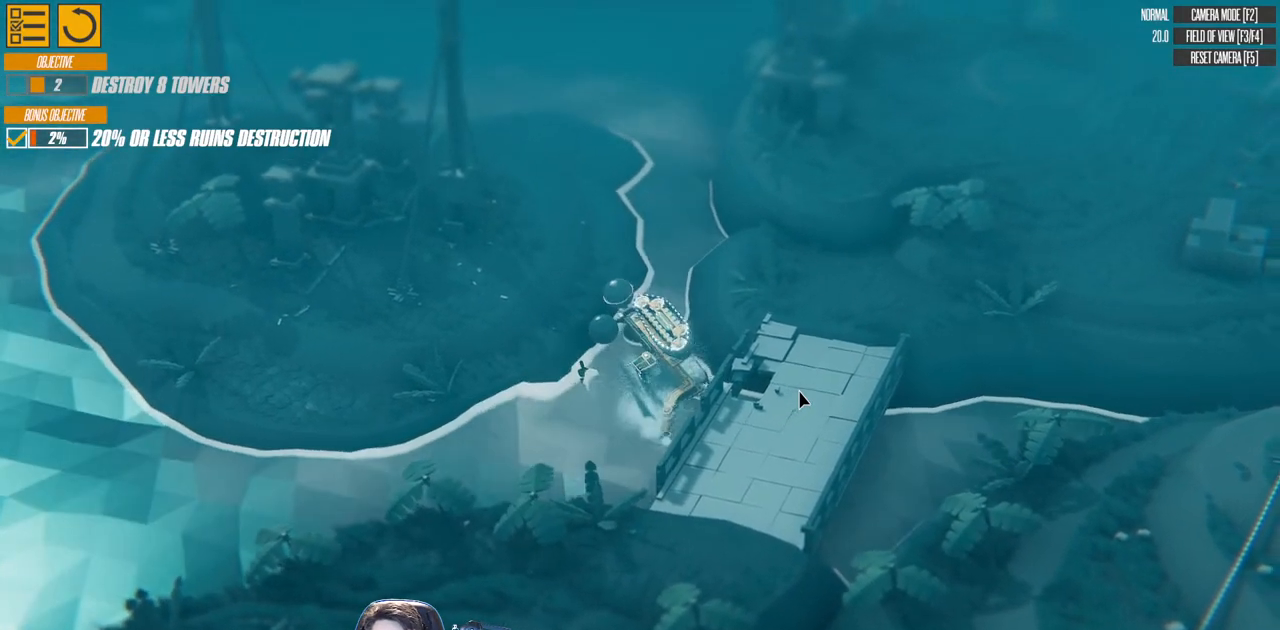
{"keys": ["a", "s"], "events": [[17, "down", "down"], [283, "d", "up"], [283, "w", "up"], [333, "right", "down"], [433, "down", "up"], [433, "right", "up"], [500, "a", "down"], [500, "s", "down"]]}
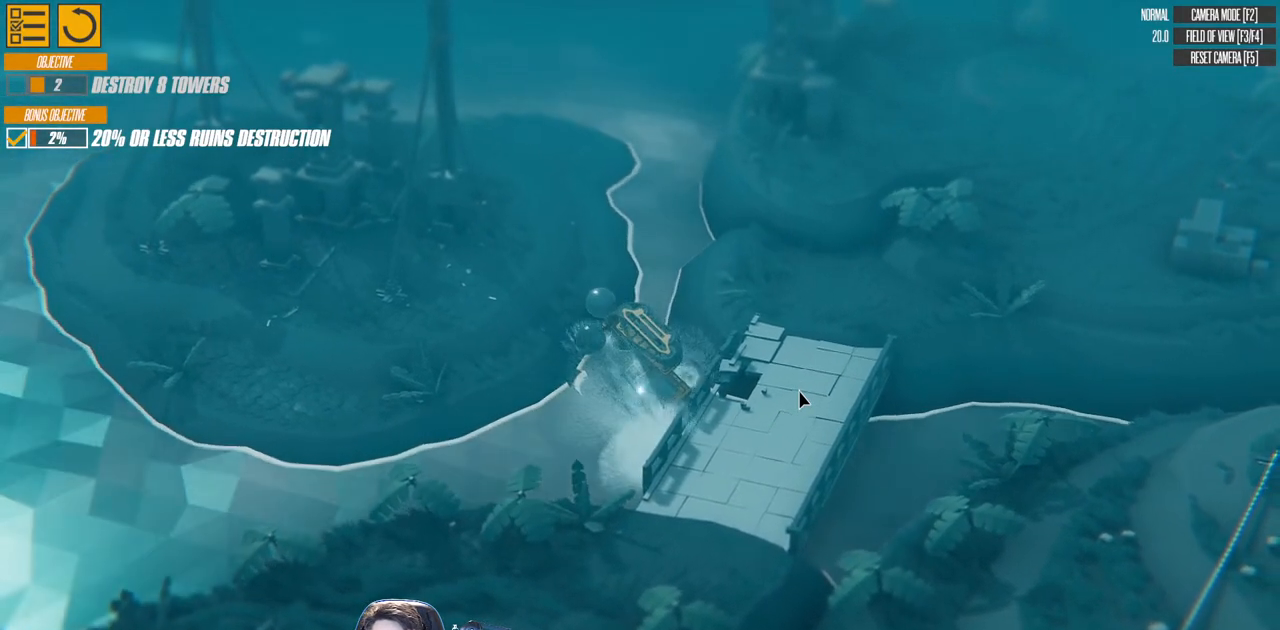
{"keys": ["a", "right", "s", "up"], "events": [[83, "right", "down"], [350, "up", "down"]]}
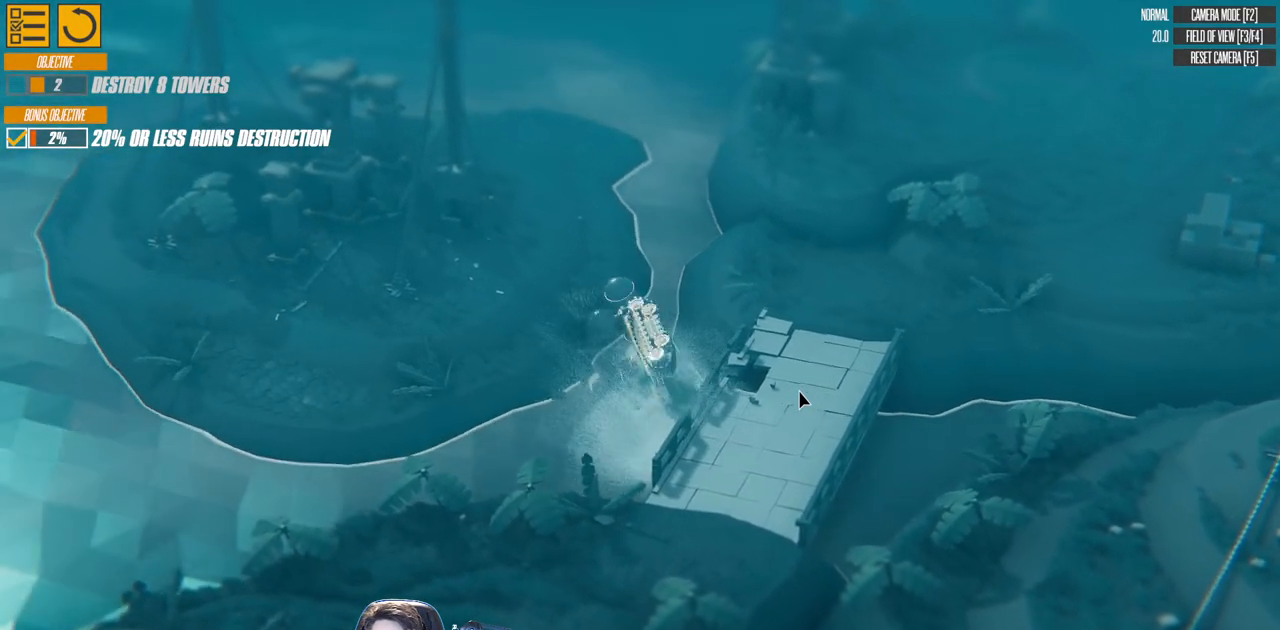
{"keys": ["a", "right", "s", "up"], "events": [[233, "up", "up"], [467, "up", "down"]]}
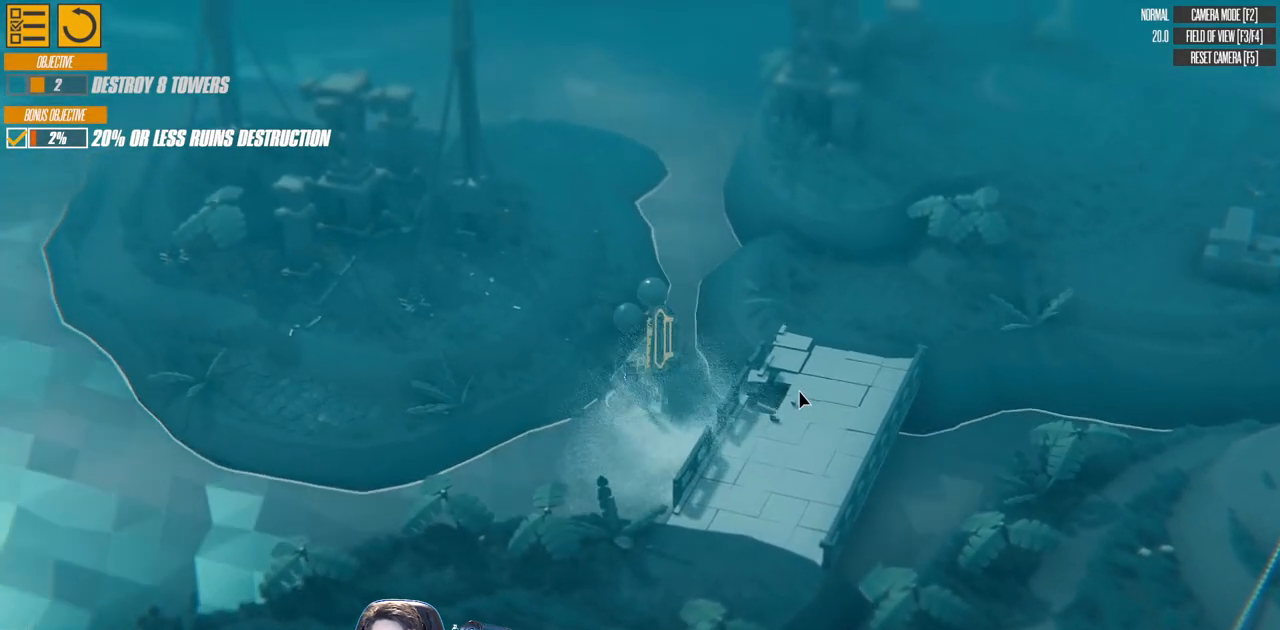
{"keys": ["a", "down", "right", "s"], "events": [[250, "left", "down"], [250, "up", "up"], [483, "left", "up"], [500, "down", "down"]]}
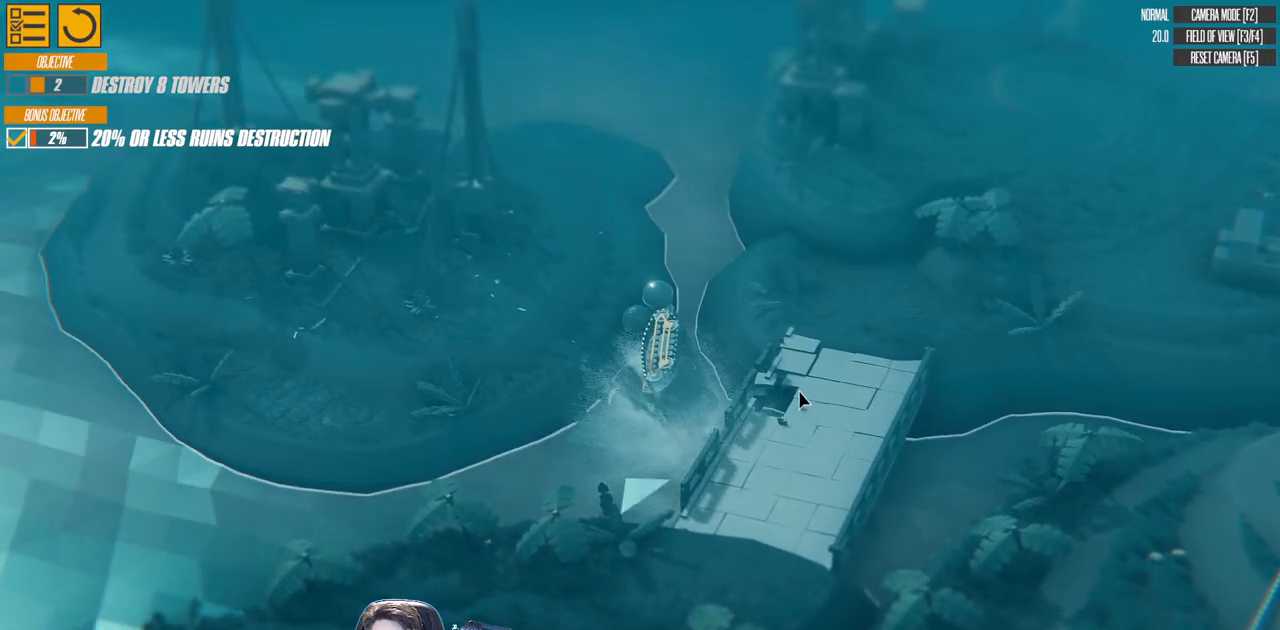
{"keys": ["a", "right", "s"], "events": [[467, "down", "up"]]}
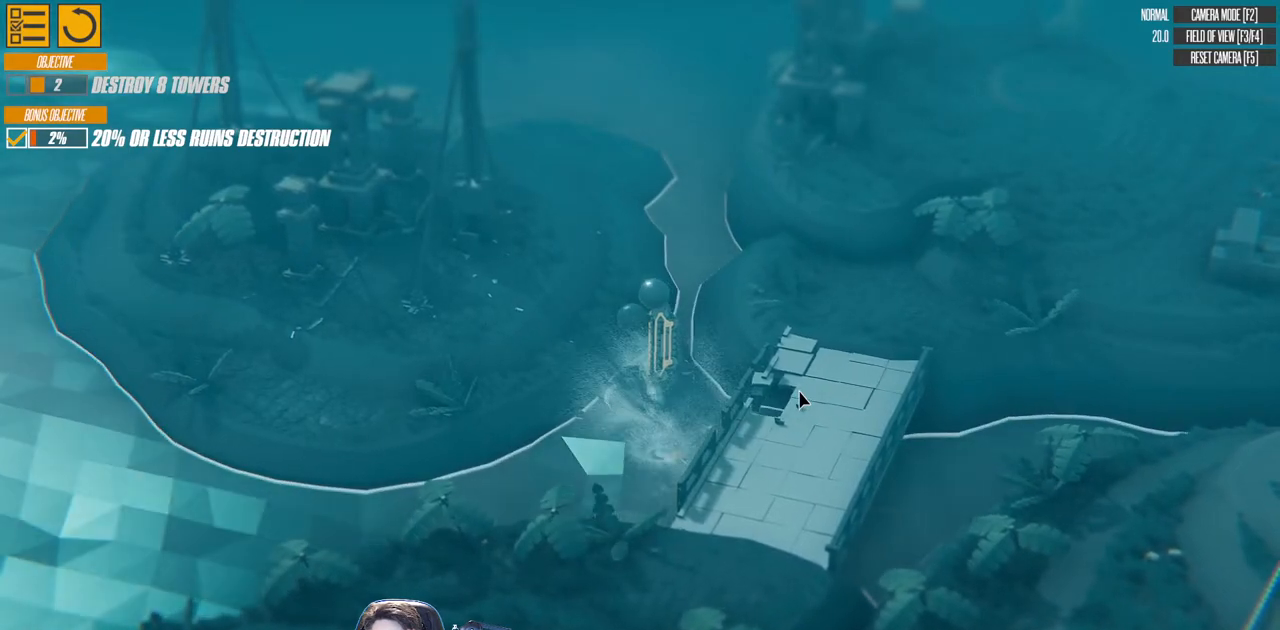
{"keys": ["a", "right", "s", "up"], "events": [[133, "up", "down"]]}
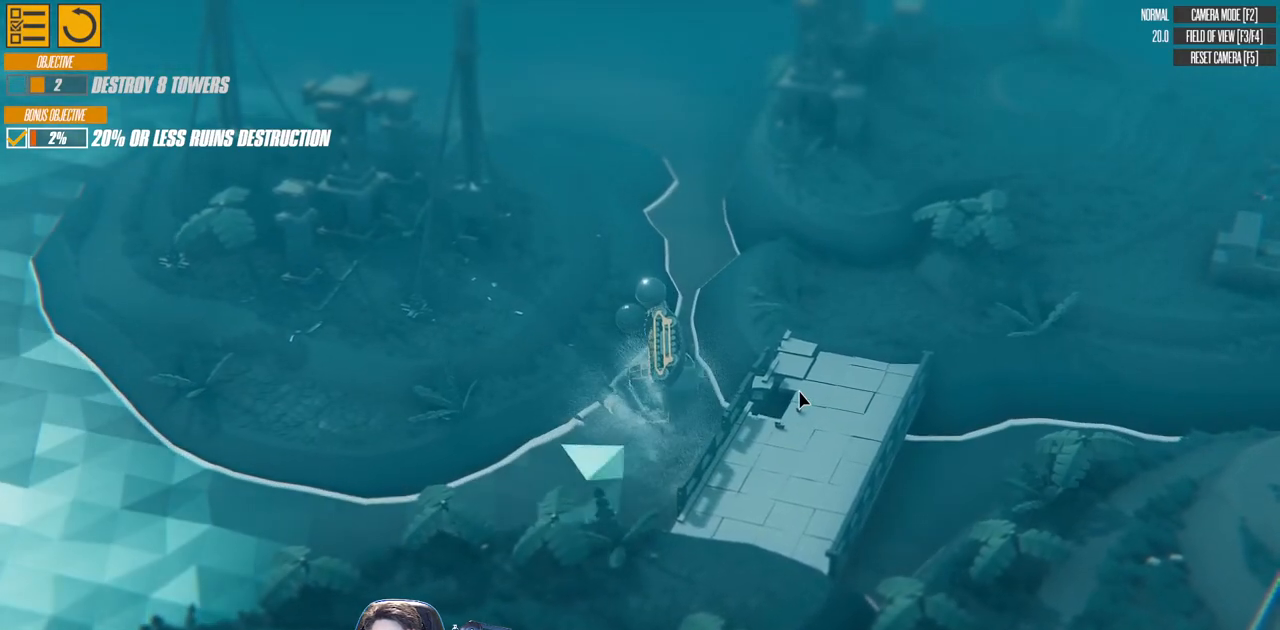
{"keys": ["a", "down", "right", "s"], "events": [[150, "up", "up"], [300, "down", "down"]]}
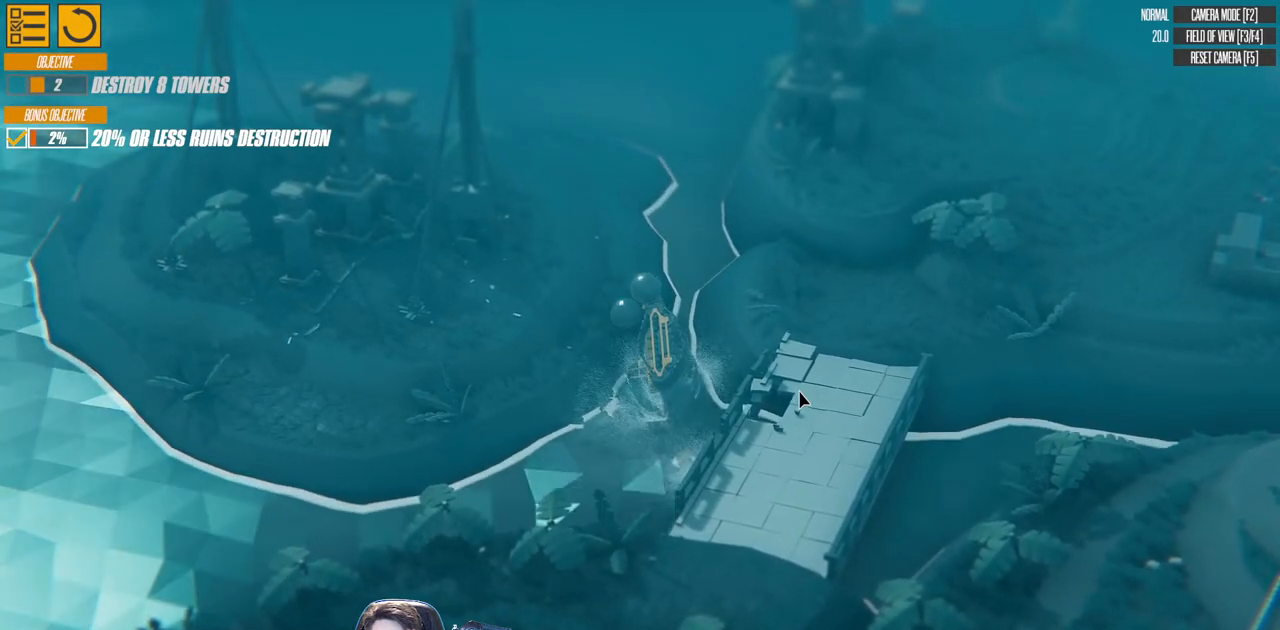
{"keys": ["a", "right", "s"], "events": [[200, "down", "up"]]}
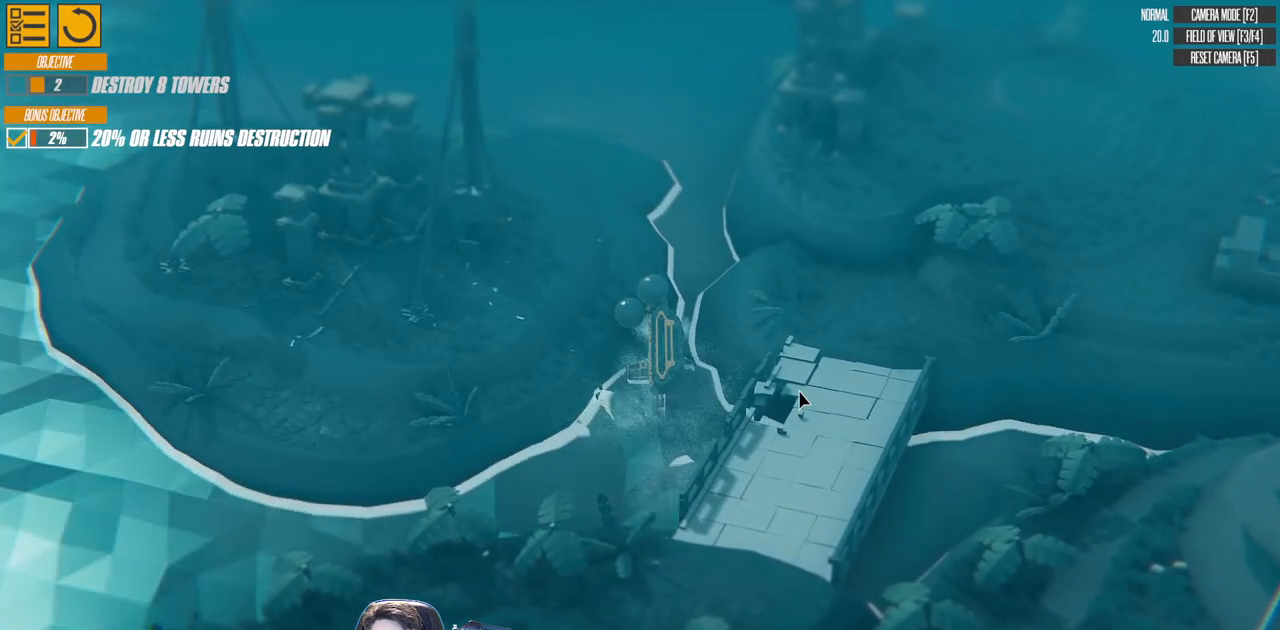
{"keys": ["a", "right"], "events": [[33, "up", "down"], [150, "s", "up"], [483, "up", "up"]]}
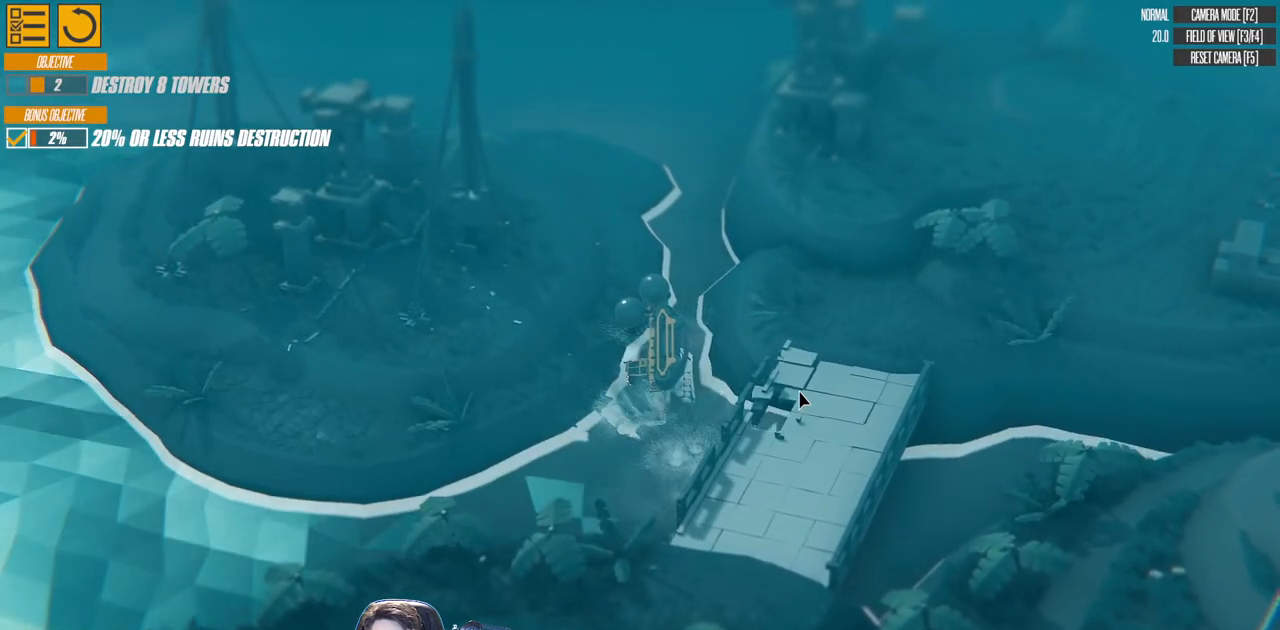
{"keys": ["d", "down", "left", "s"], "events": [[17, "a", "up"], [133, "down", "down"], [150, "s", "down"], [300, "left", "down"], [400, "right", "up"], [500, "d", "down"]]}
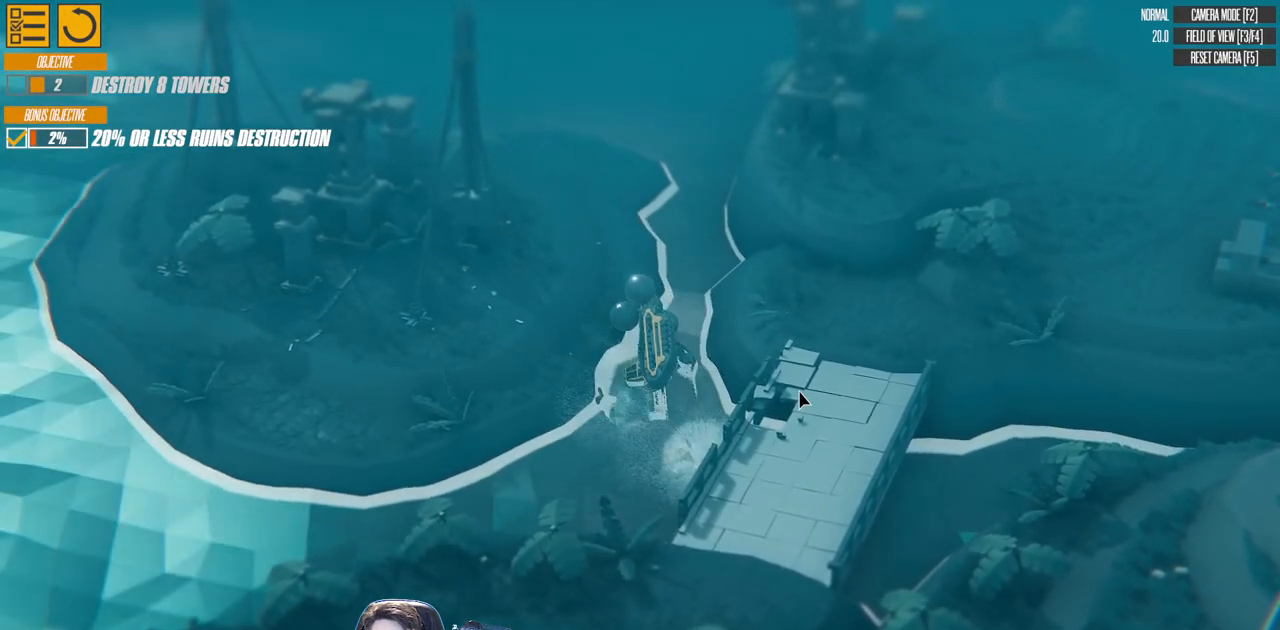
{"keys": ["d", "left", "s"], "events": [[133, "down", "up"]]}
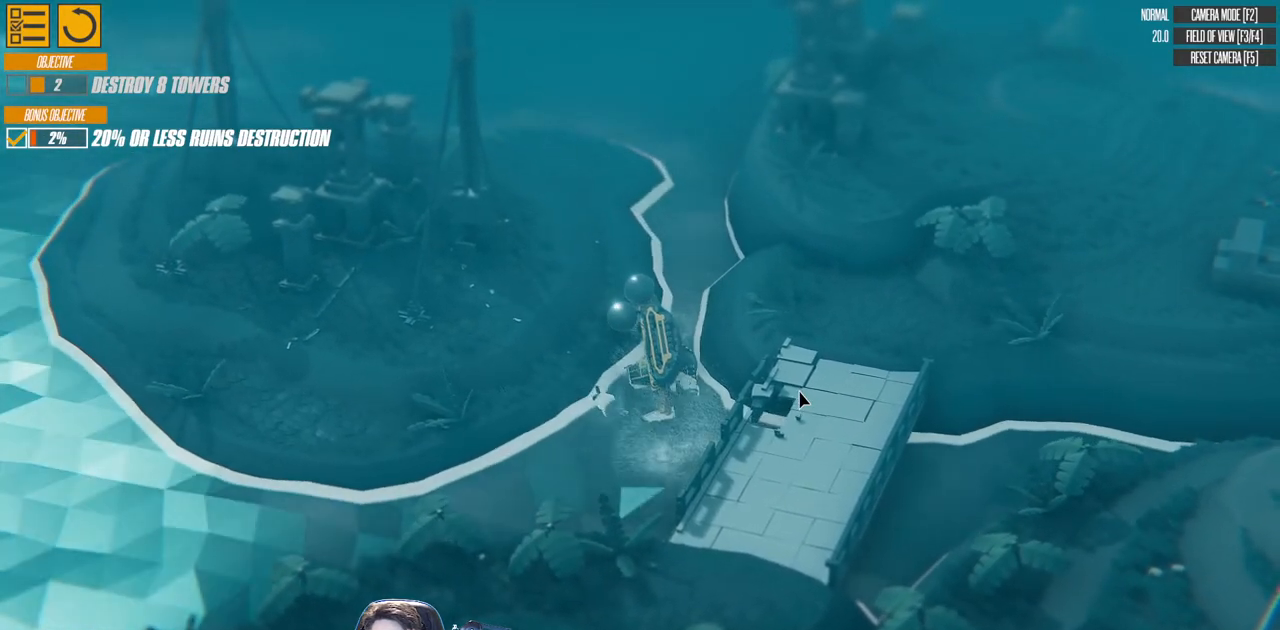
{"keys": ["d", "left", "s"], "events": []}
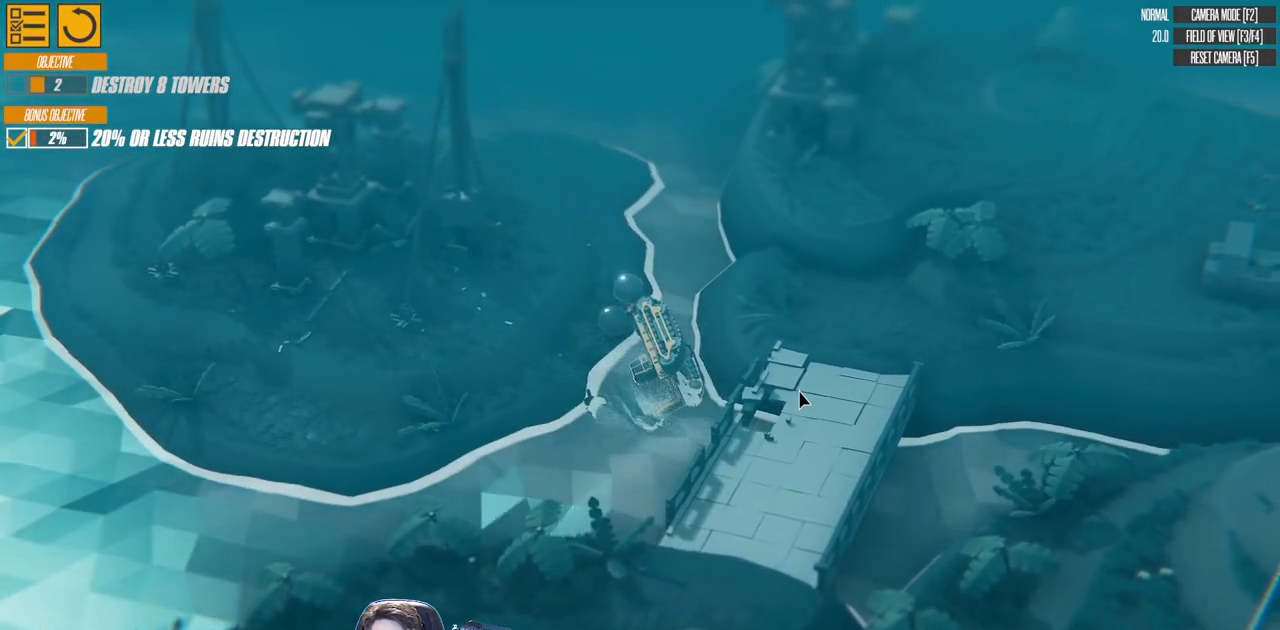
{"keys": ["d", "left", "s"], "events": []}
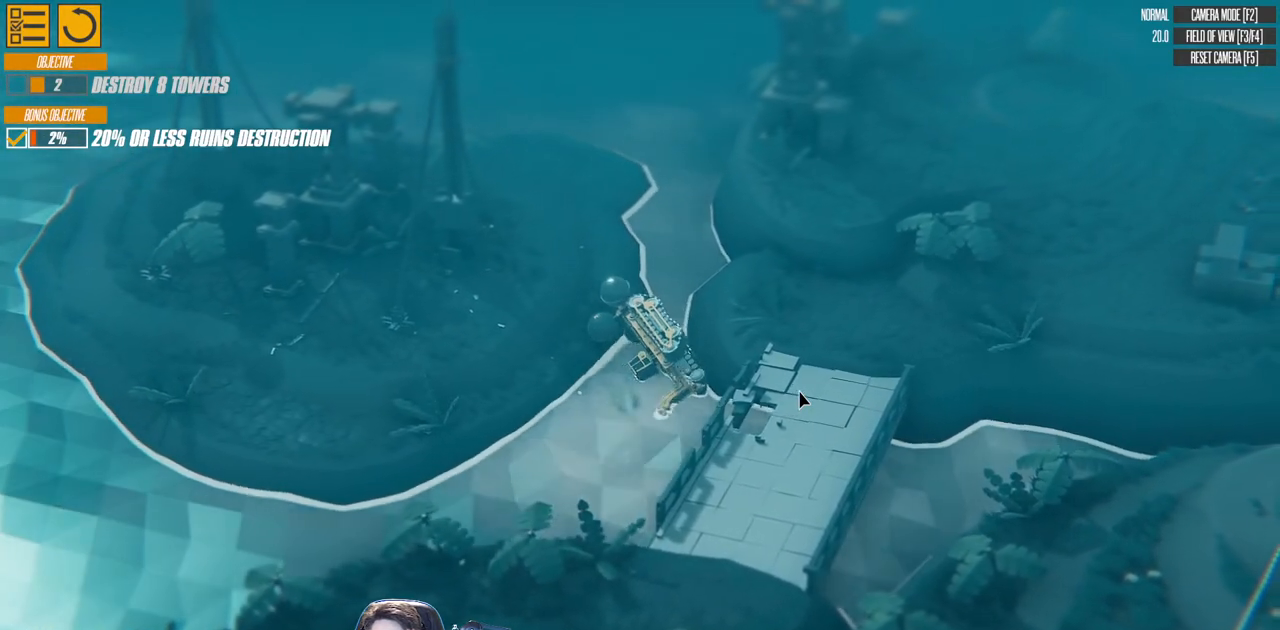
{"keys": ["d", "left", "s"], "events": []}
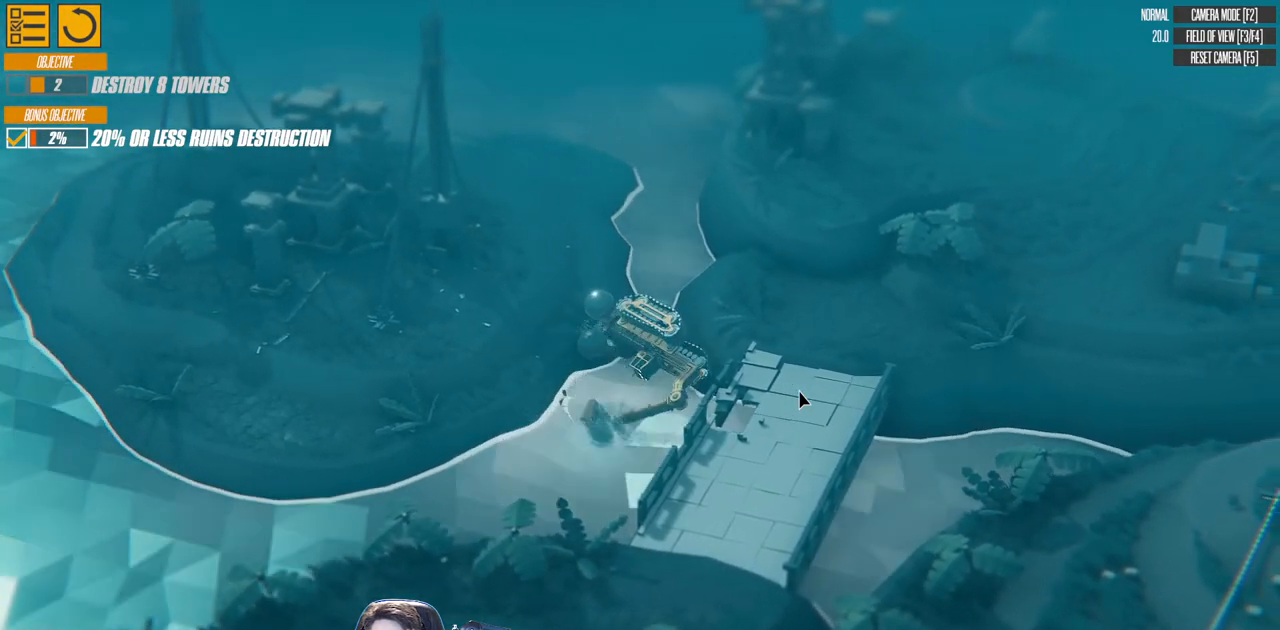
{"keys": ["a", "left", "s"], "events": [[450, "a", "down"], [450, "d", "up"]]}
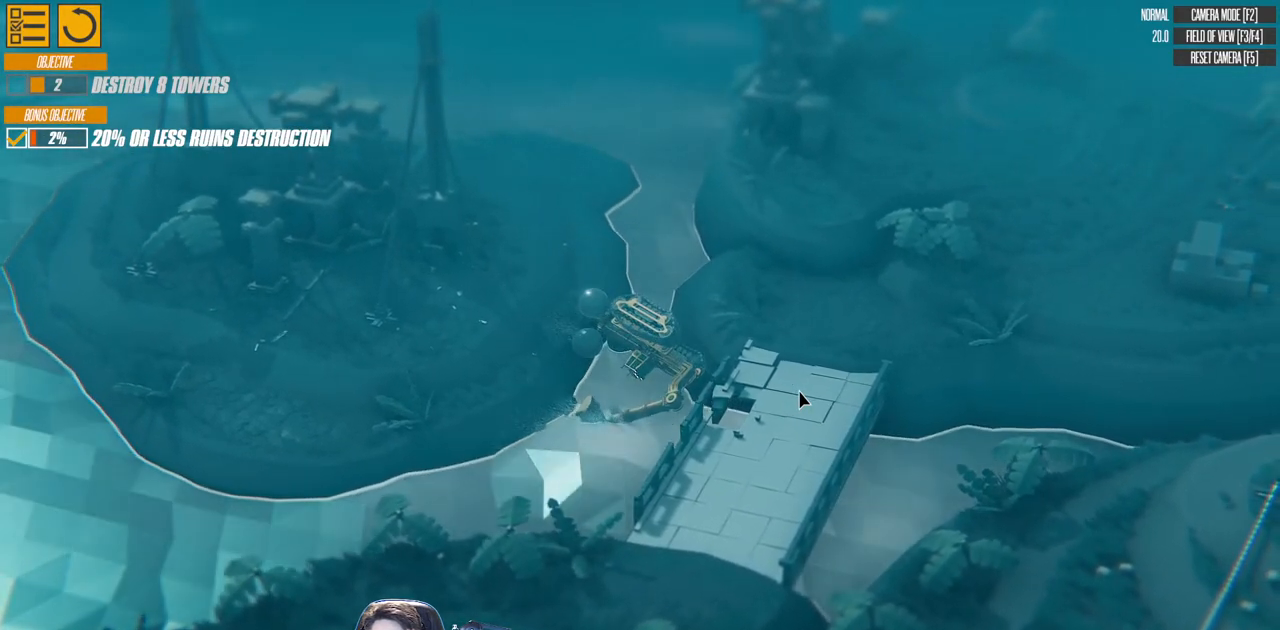
{"keys": ["a", "down", "right", "s"], "events": [[100, "left", "up"], [133, "right", "down"], [267, "down", "down"]]}
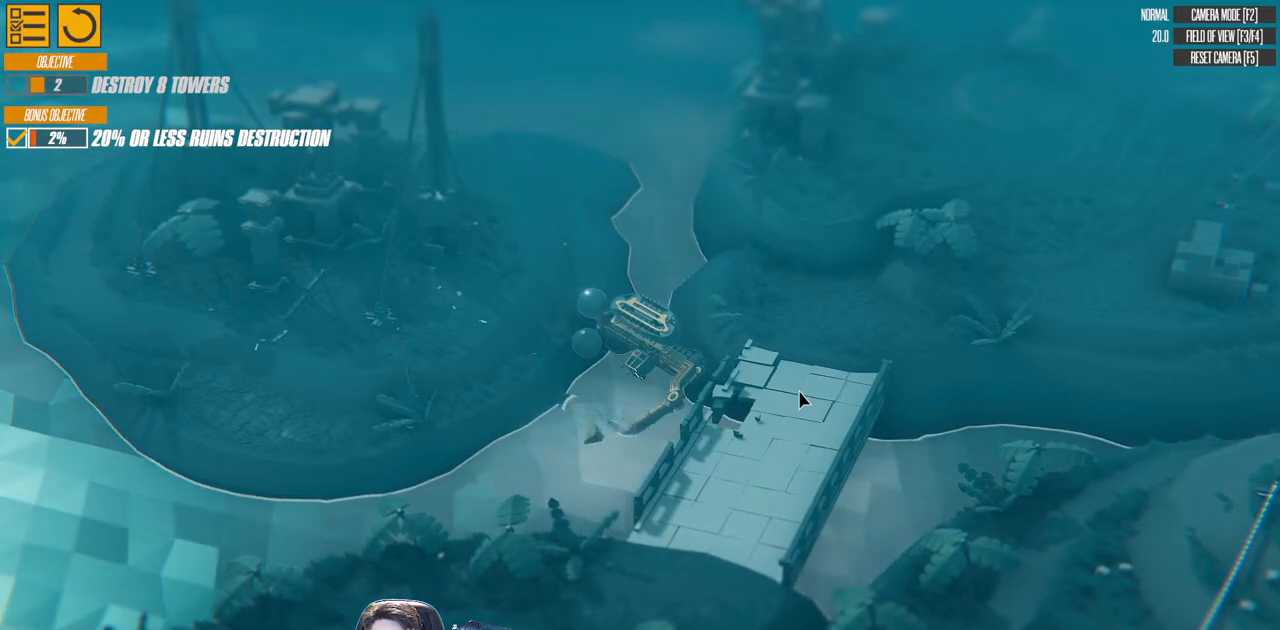
{"keys": ["d", "left", "s"], "events": [[117, "down", "up"], [333, "a", "up"], [333, "d", "down"], [333, "left", "down"], [383, "right", "up"]]}
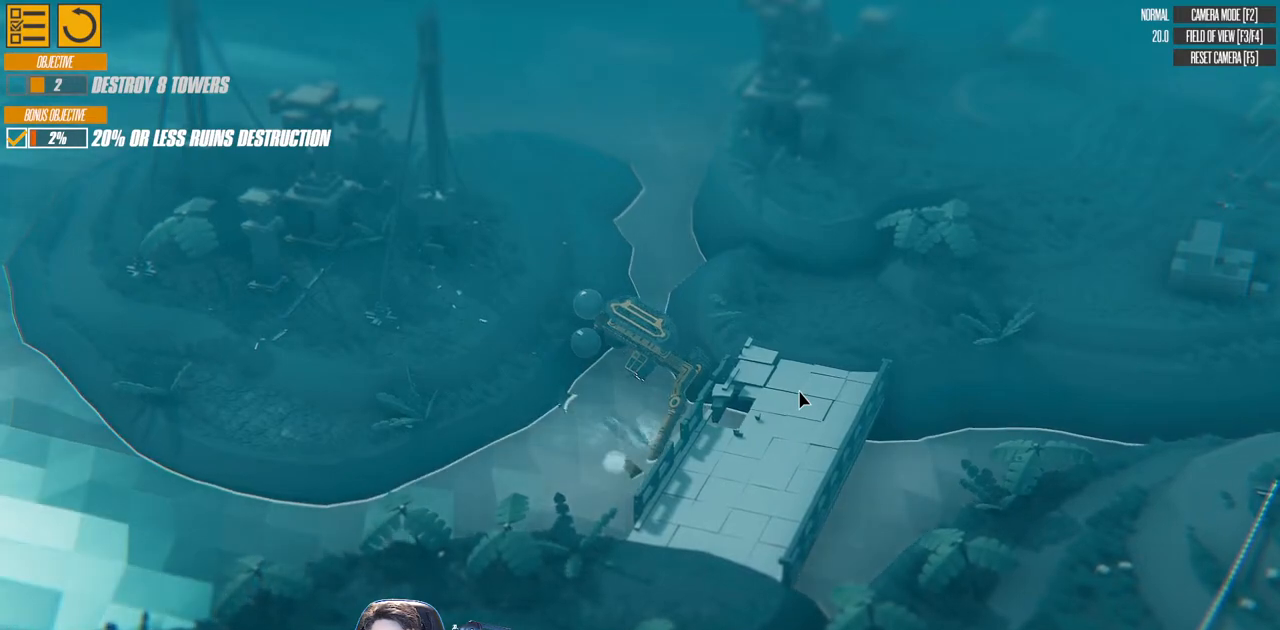
{"keys": ["left"], "events": [[17, "s", "up"], [150, "d", "up"]]}
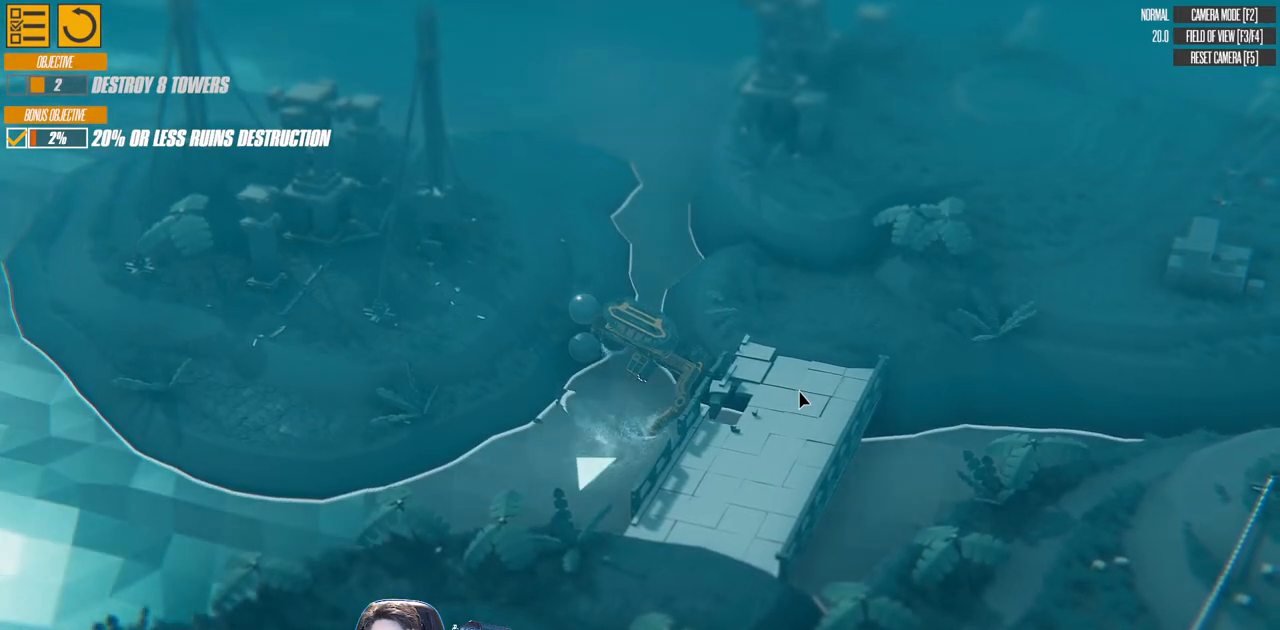
{"keys": ["up"], "events": [[433, "up", "down"], [450, "left", "up"]]}
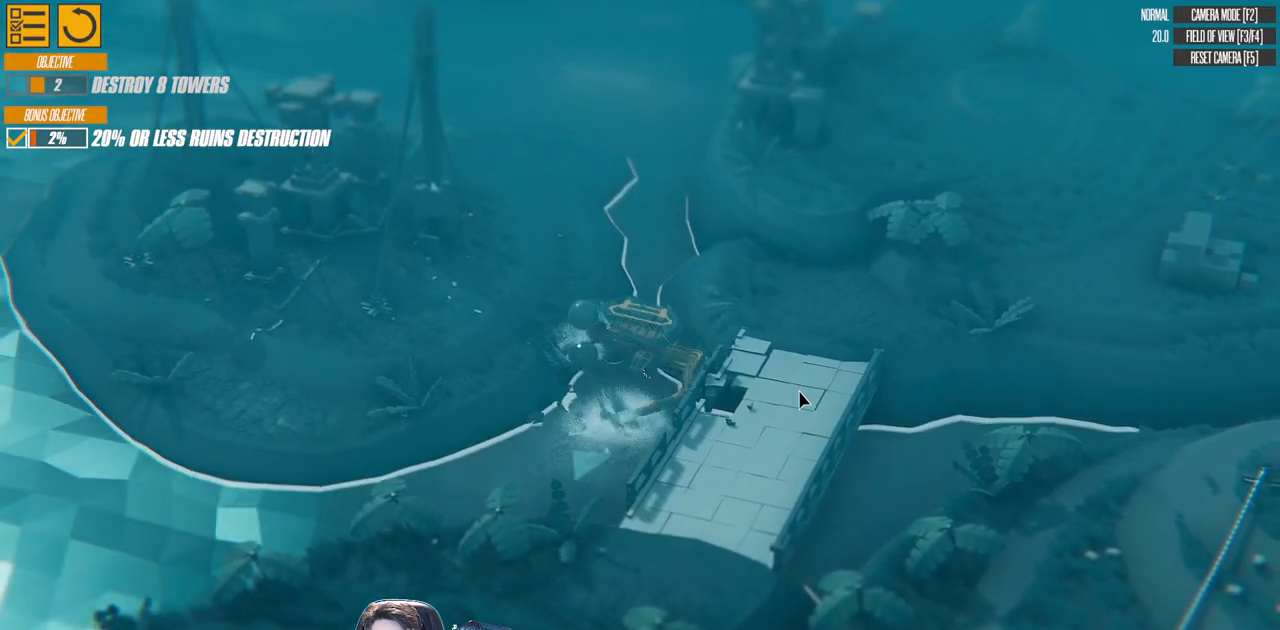
{"keys": ["up", "w"], "events": [[50, "w", "down"]]}
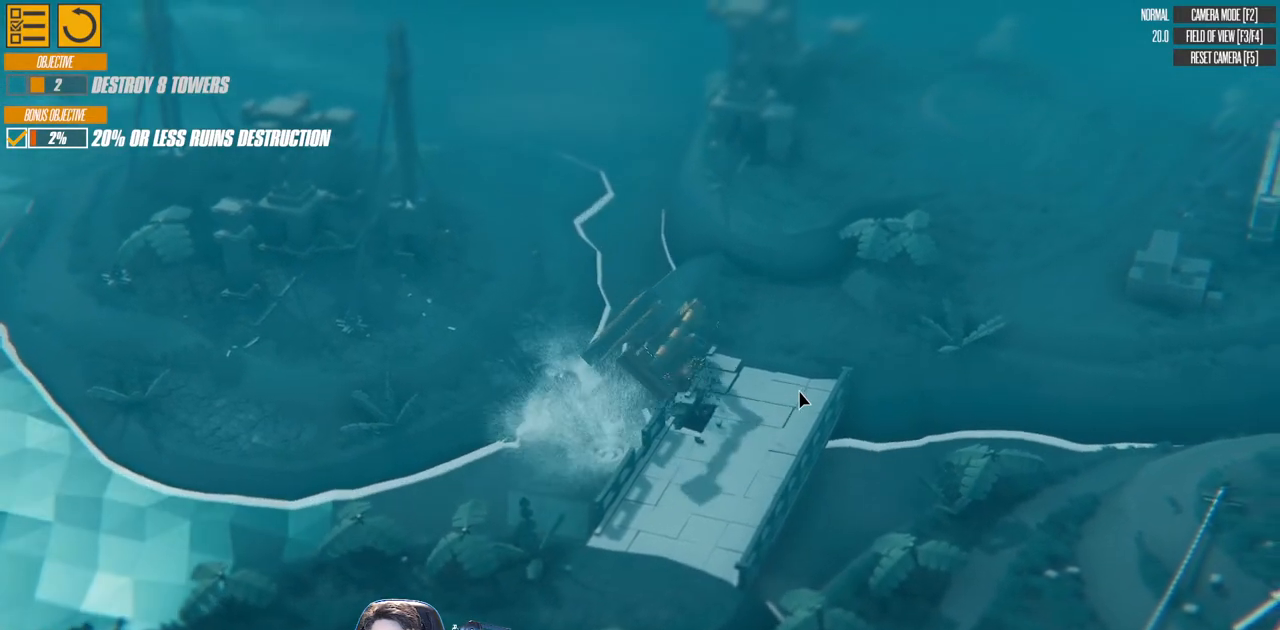
{"keys": ["down", "w"], "events": [[183, "up", "up"], [333, "down", "down"]]}
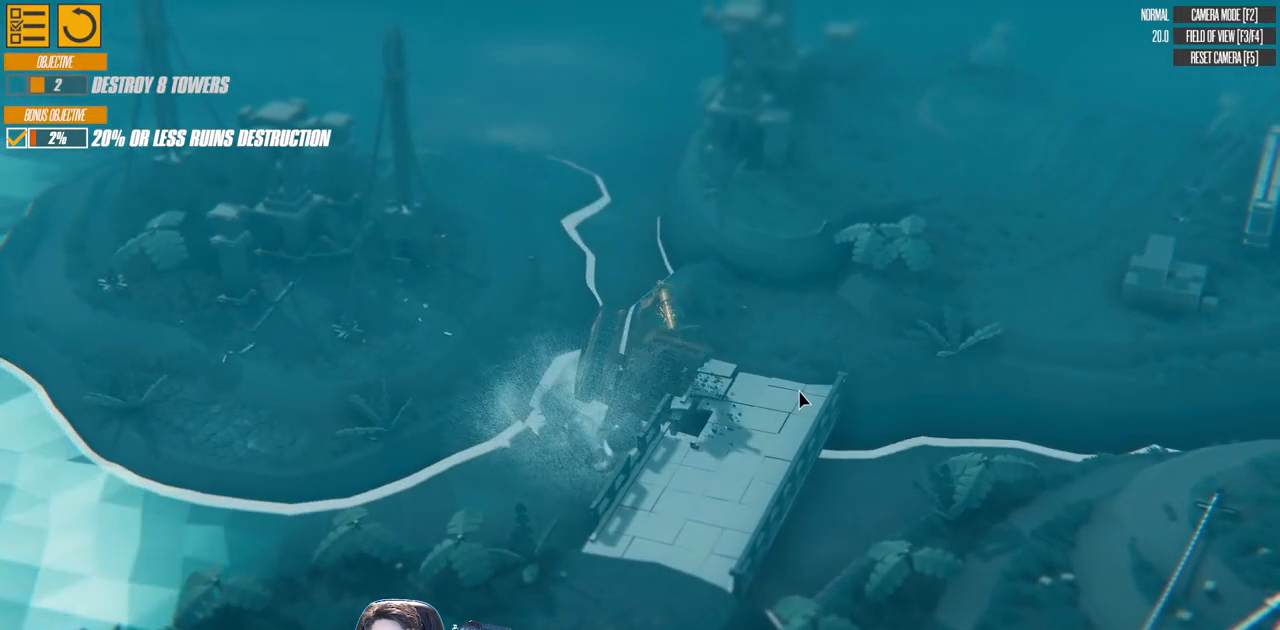
{"keys": ["down", "left", "w"], "events": [[50, "left", "down"]]}
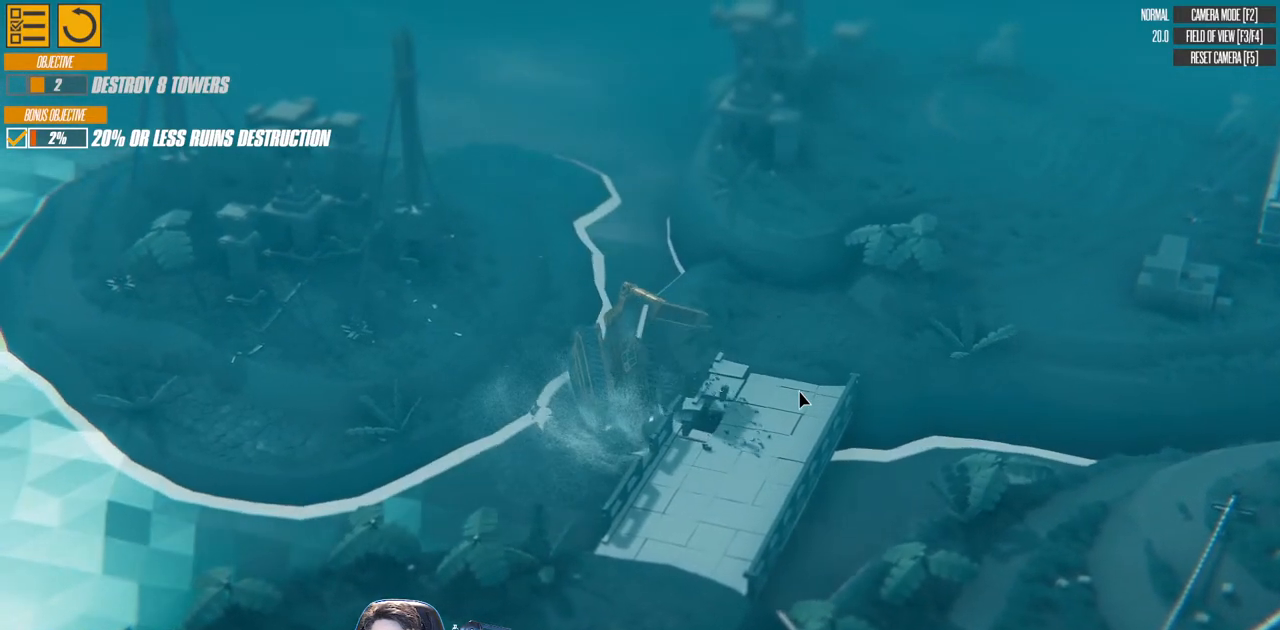
{"keys": [], "events": [[233, "down", "up"], [283, "left", "up"], [467, "w", "up"]]}
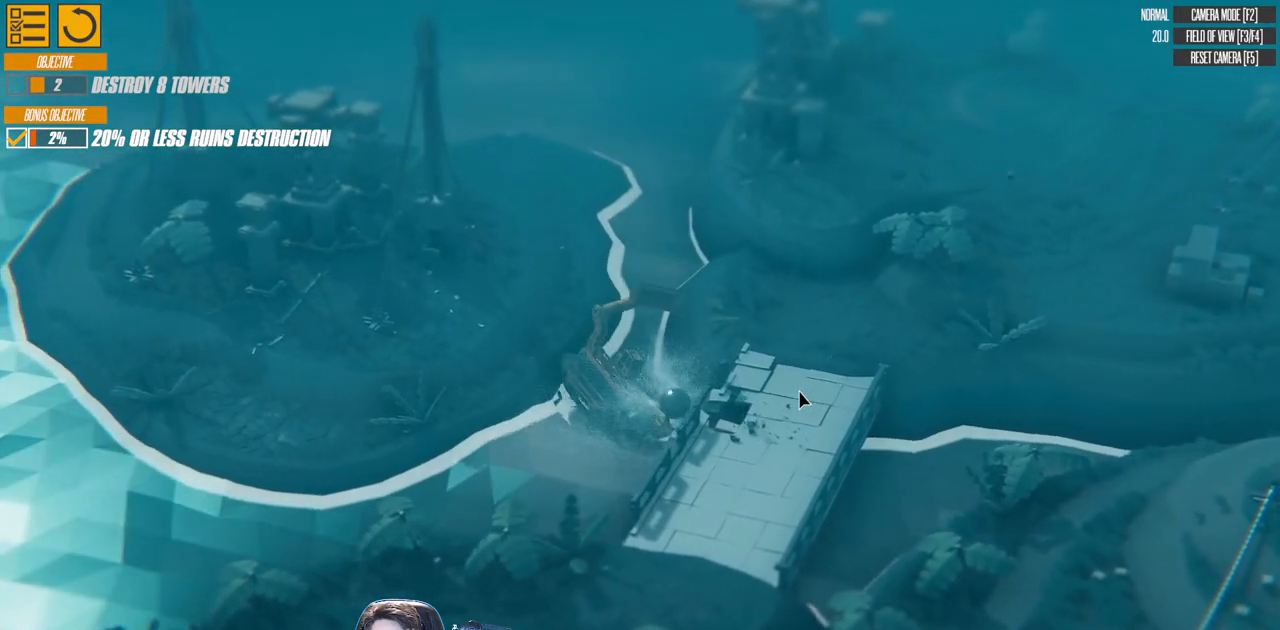
{"keys": ["d", "w"], "events": [[167, "d", "down"], [333, "w", "down"]]}
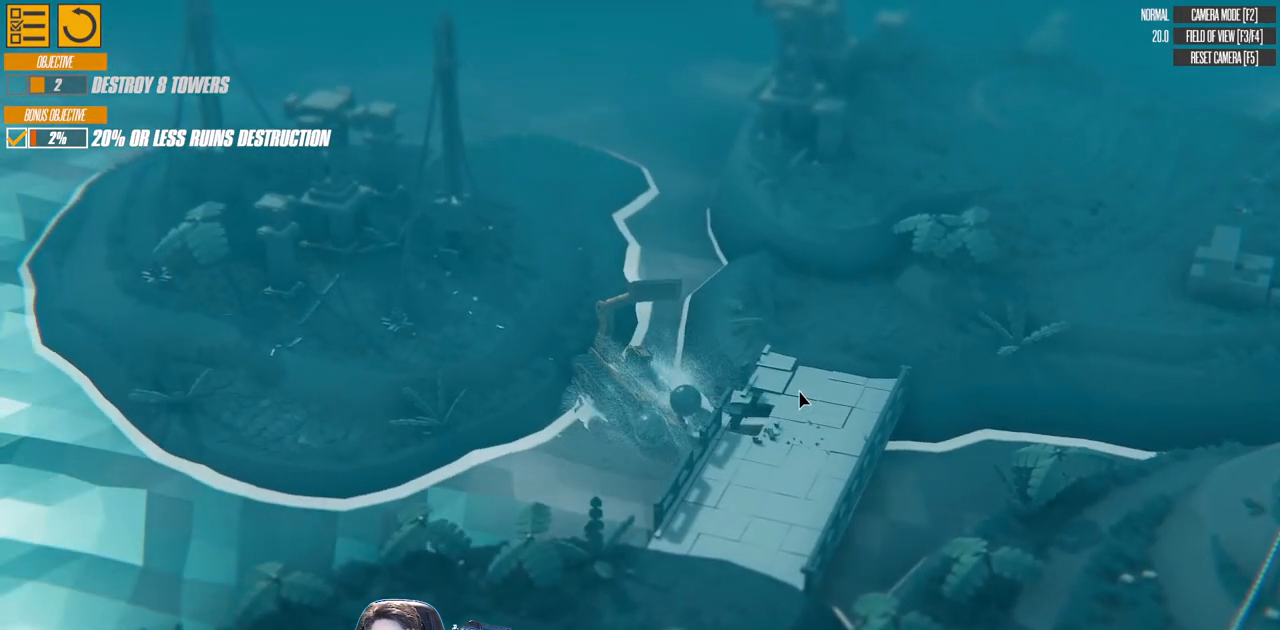
{"keys": ["right", "w"], "events": [[83, "d", "up"], [317, "right", "down"]]}
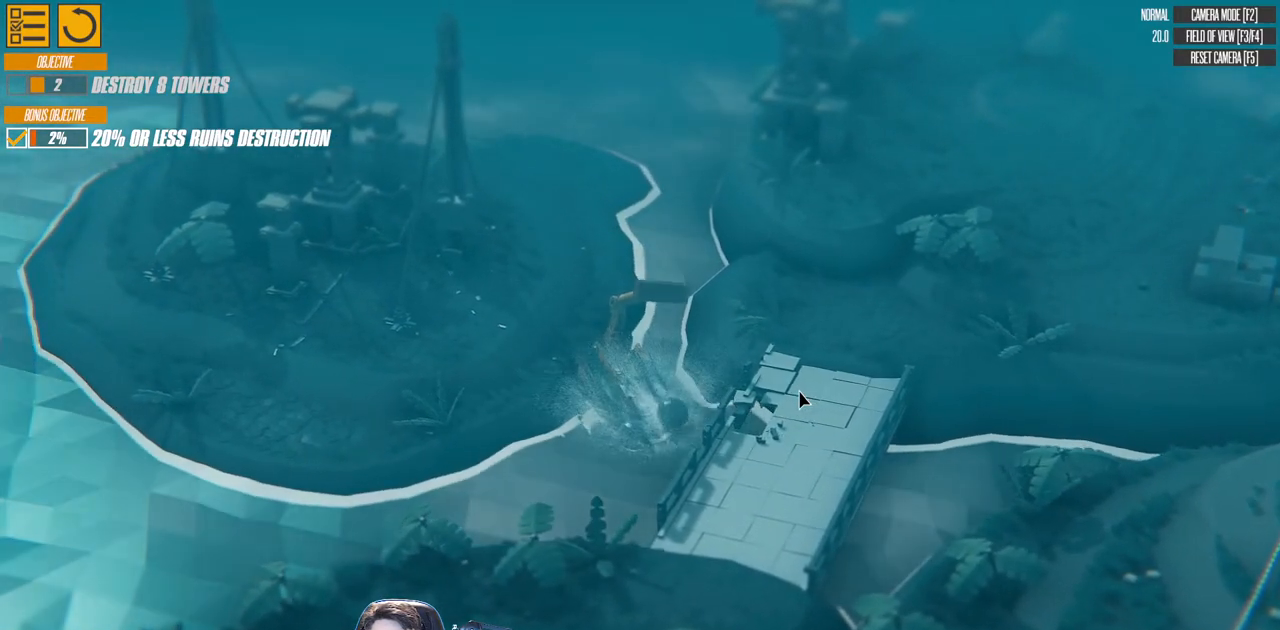
{"keys": ["d", "left", "w"], "events": [[233, "right", "up"], [317, "a", "down"], [317, "left", "down"], [467, "a", "up"], [500, "d", "down"]]}
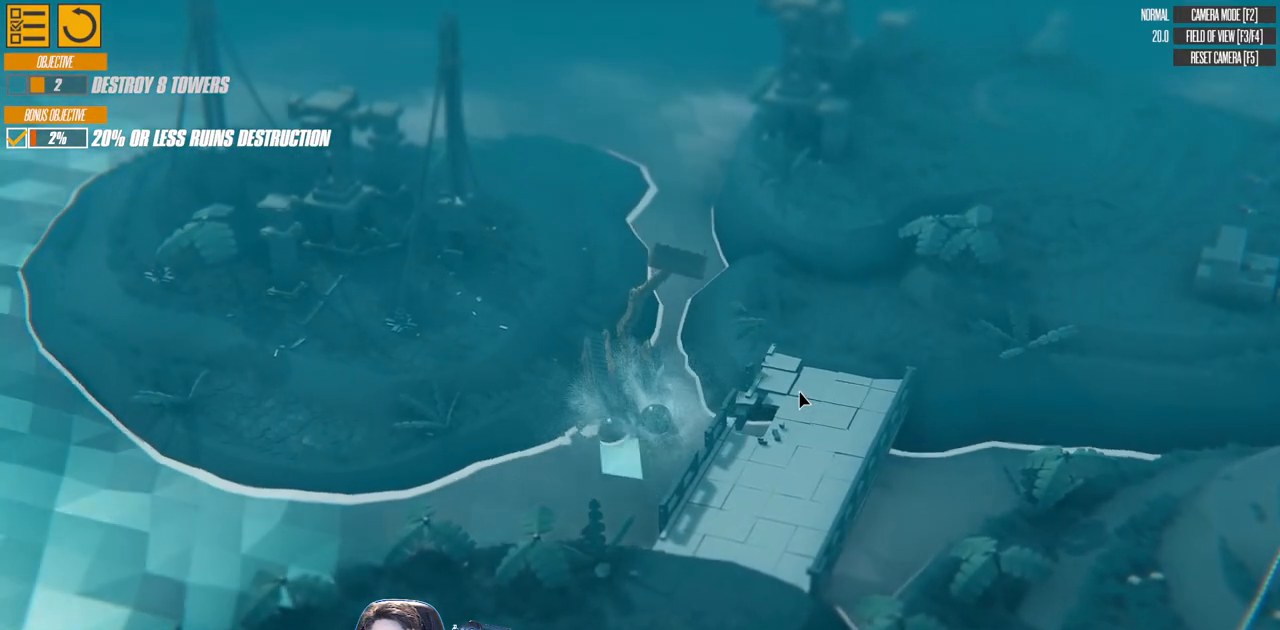
{"keys": ["a", "w"], "events": [[450, "left", "up"], [483, "a", "down"], [500, "d", "up"]]}